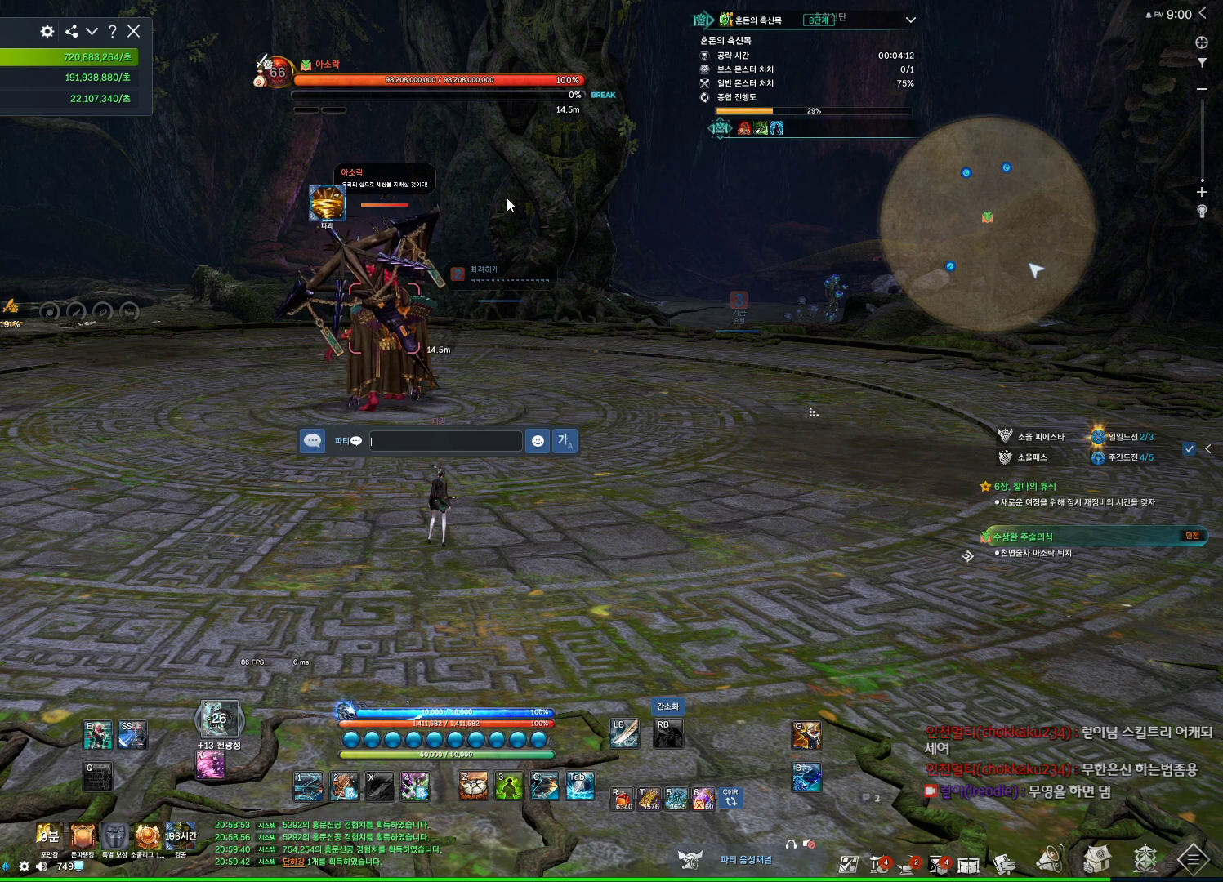
Gameplay with keyboard and mouse; each line is a JSON object with the keys and mouse buttons held at the frame after it. "events" lists presses ("down") and releases ("up") of "1", "2", "3", "4", "5", "a", "alt", "c", "ctrl", "d", "e", "f", "m", "q", "r", "s", "shift", "space", "t", "tab", "tilde", "v", "w", "x", "z", "mouse_left", "mouse_wheel", "mouse_right", "mouse_mb4" and "mouse_mb5" between this image and that frame as [ms after this image, input, new state], when the widget could be followed in between. "mouse_left", "mouse_wheel", "mouse_right", "mouse_mb4", "mouse_mb5" = the "left", "wheel", "right", "mb4", "mb5" buttons of the "mouse" list. No other keys are recorded. "wheel" means that the mouse wheel is clicked or scrolled. Not read: mouse_move.
{"keys": ["d"], "mouse": [], "events": [[134, "e", "down"], [234, "e", "up"], [300, "r", "down"], [400, "r", "up"], [500, "d", "down"]]}
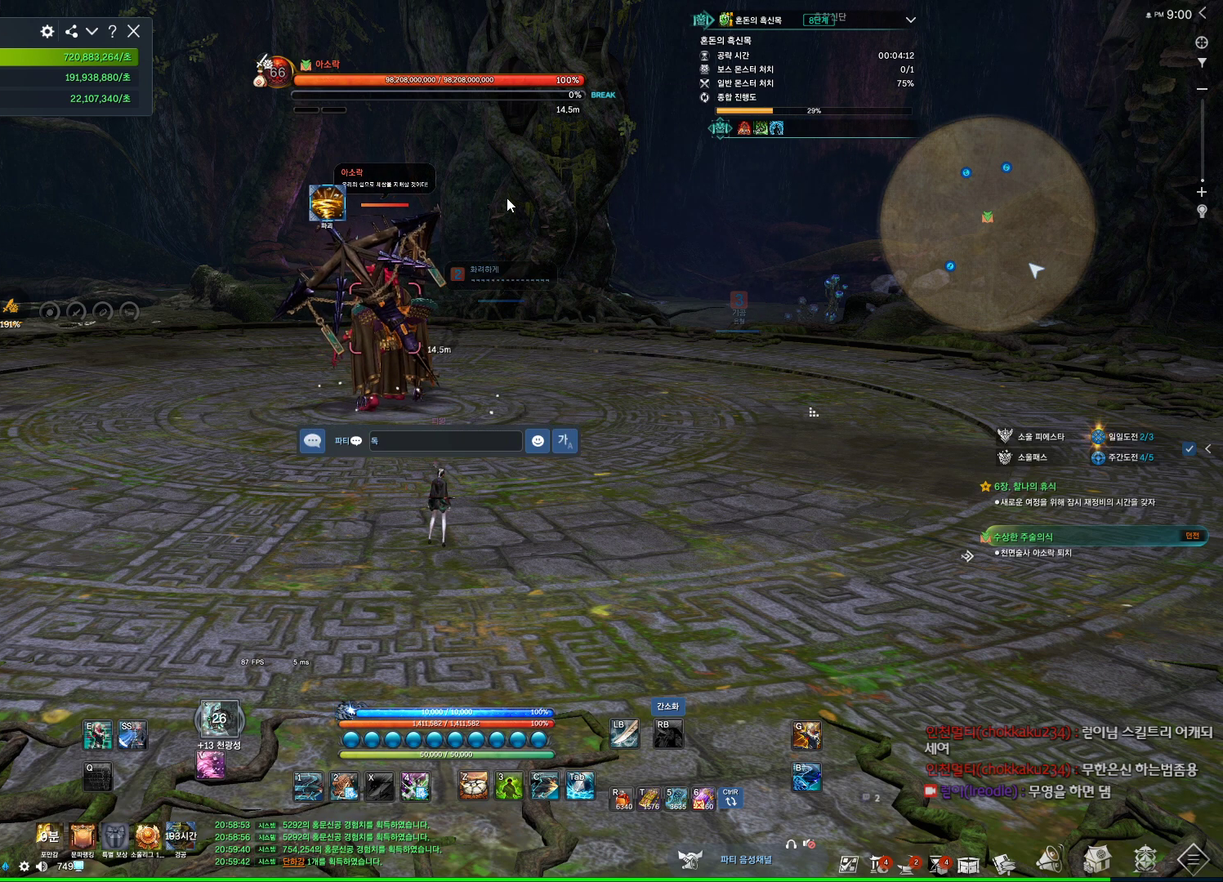
{"keys": ["a"], "mouse": [], "events": [[100, "d", "up"], [200, "d", "down"], [234, "d", "up"], [334, "d", "down"], [434, "d", "up"], [467, "a", "down"]]}
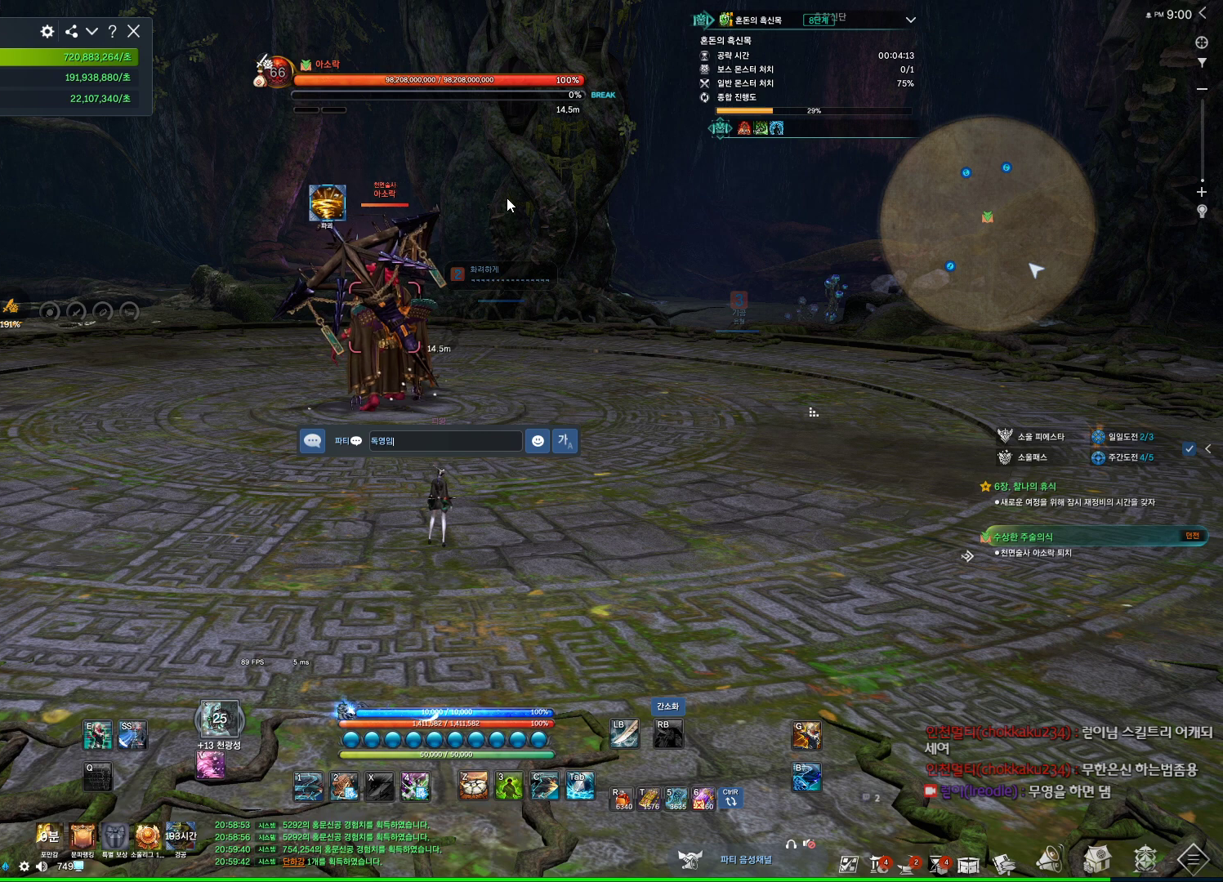
{"keys": [], "mouse": [], "events": [[67, "a", "up"]]}
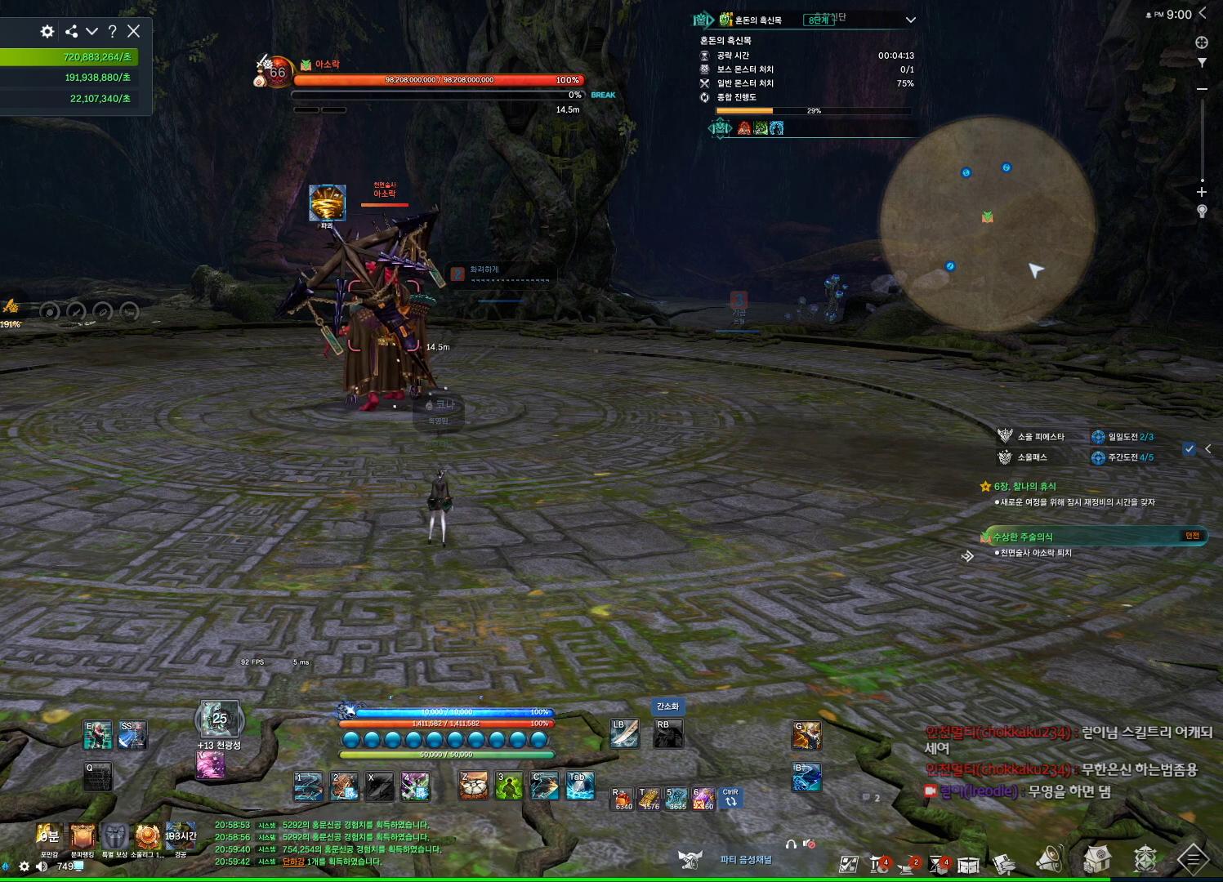
{"keys": [], "mouse": [], "events": []}
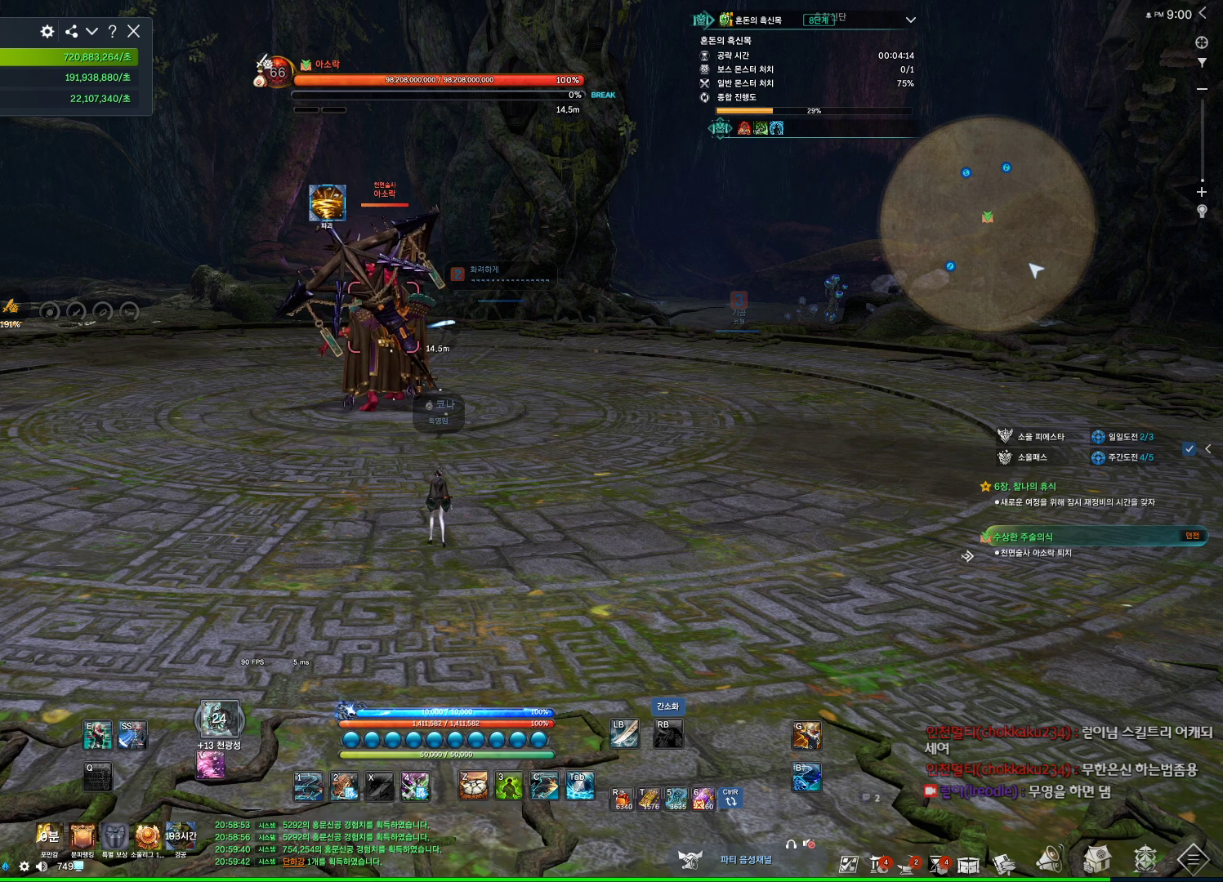
{"keys": [], "mouse": [], "events": []}
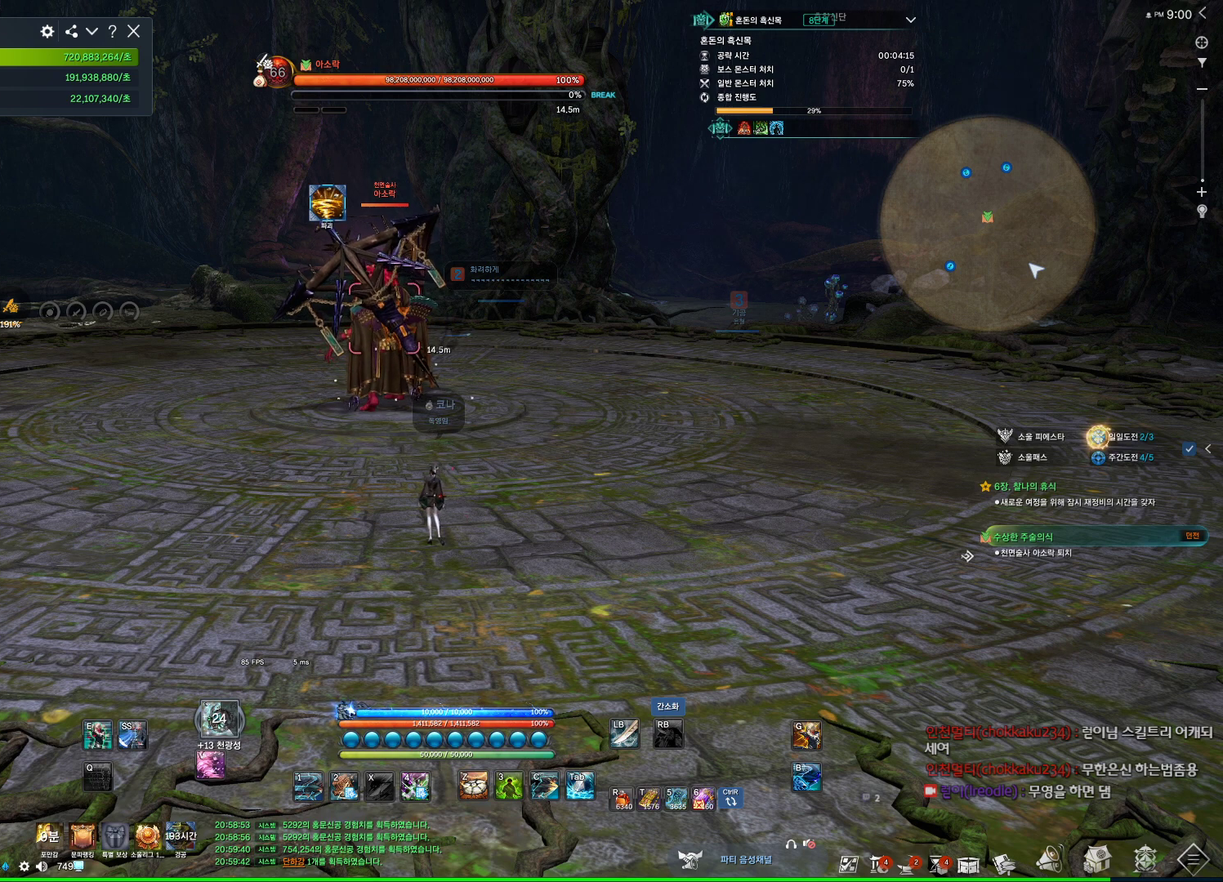
{"keys": [], "mouse": [], "events": []}
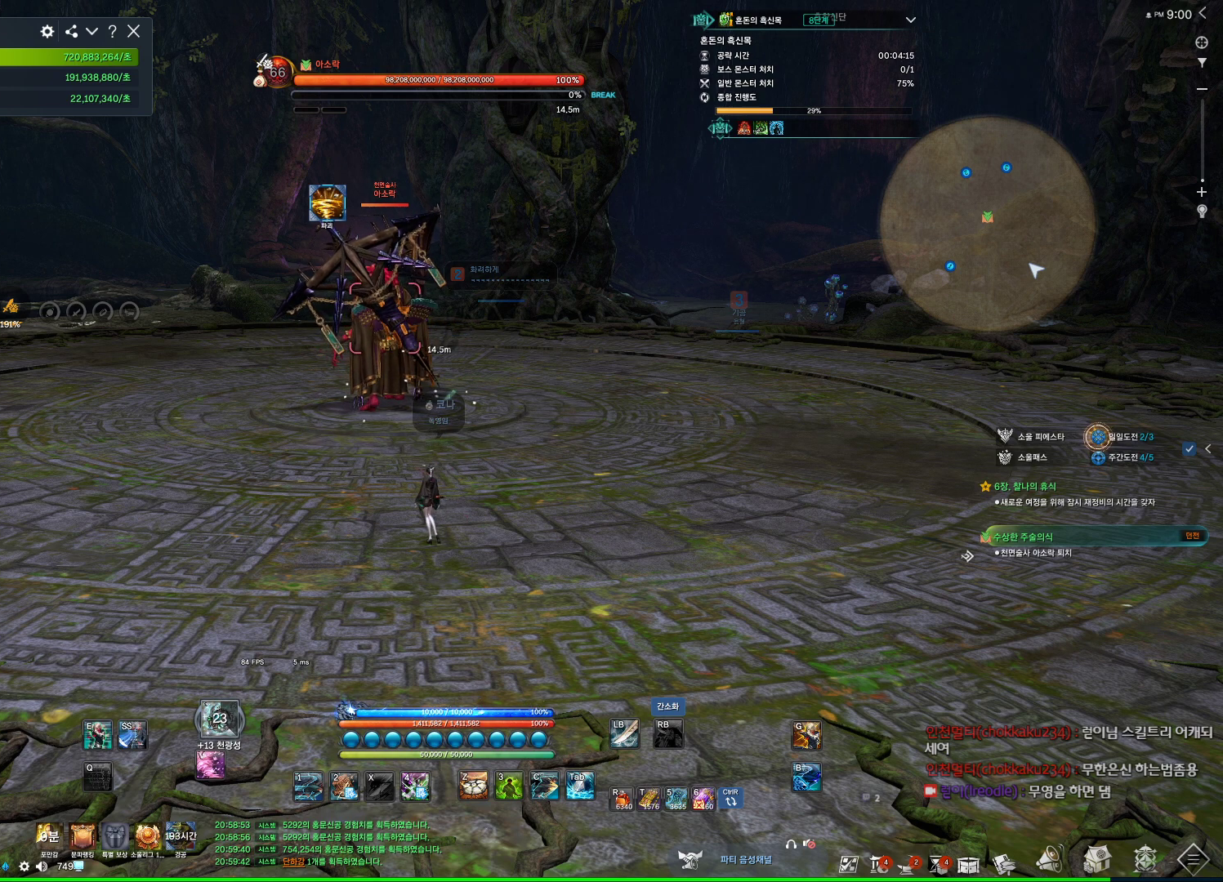
{"keys": [], "mouse": [], "events": []}
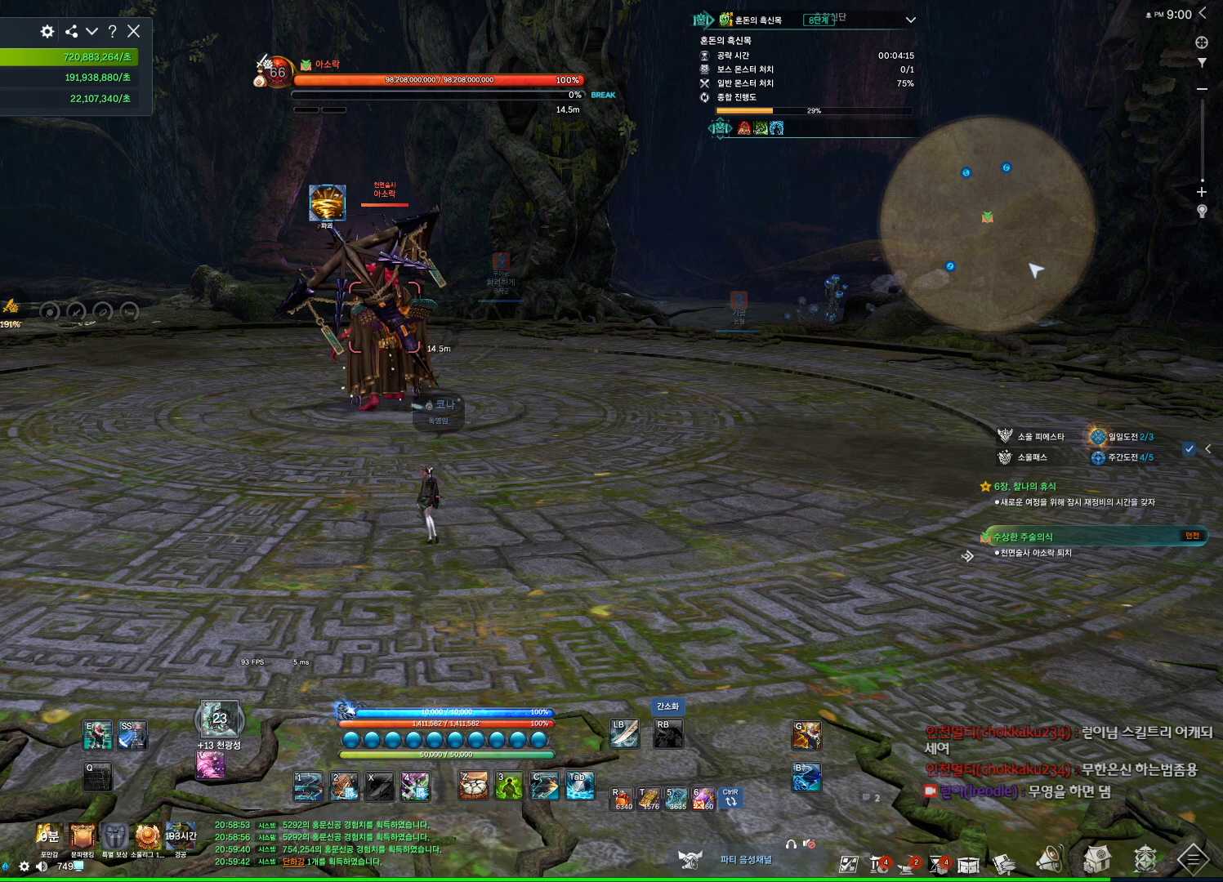
{"keys": [], "mouse": [], "events": []}
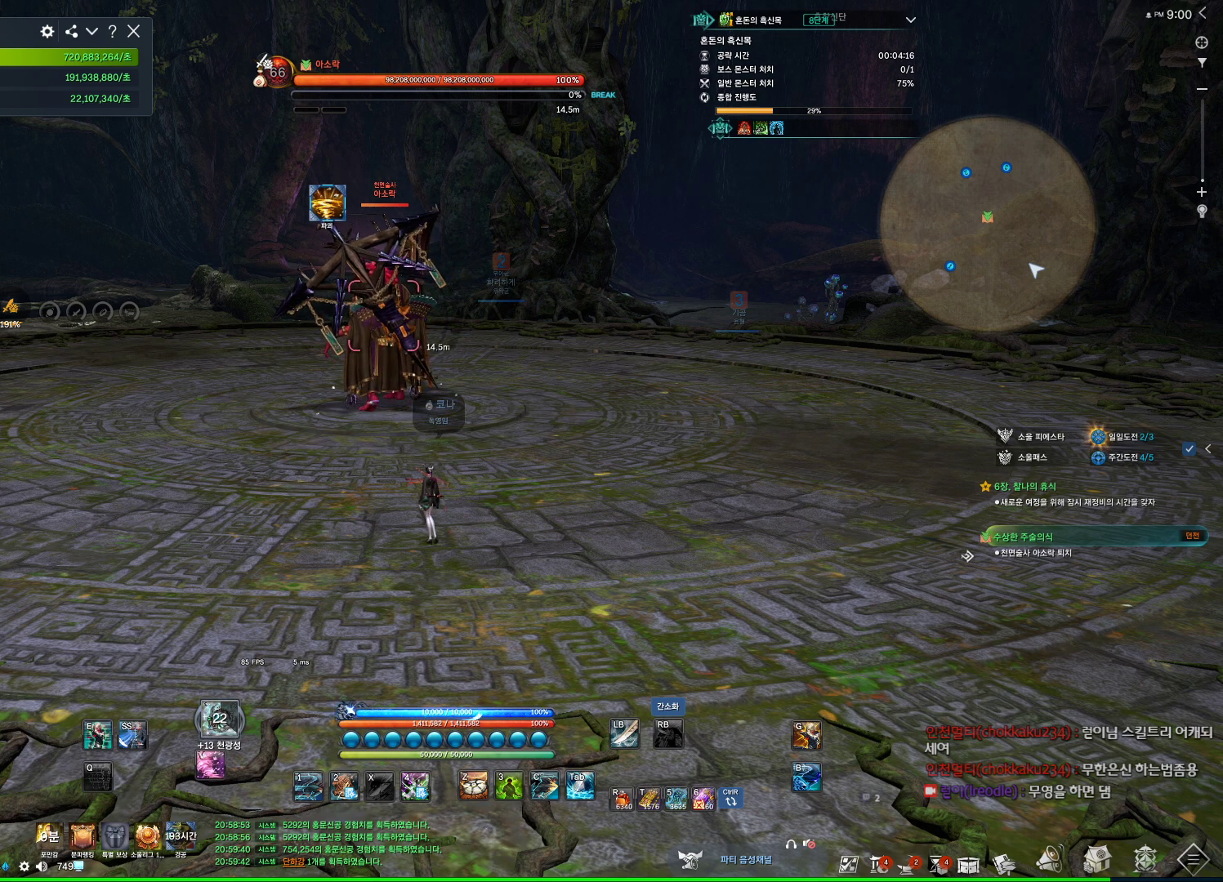
{"keys": [], "mouse": [], "events": []}